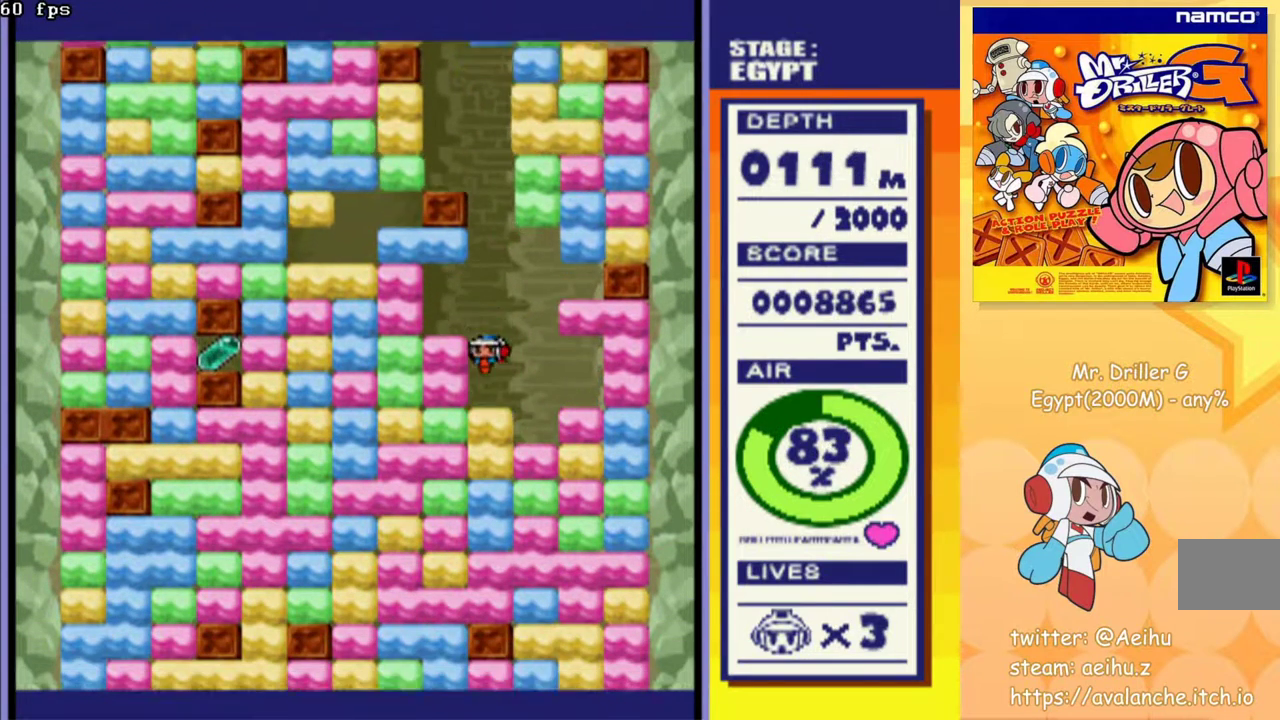
Gameplay with a controller (PlayStation layout); each line is a JSON object with the inputs held at the frame after it. "events" lists button and stick changes between this image and that frame as [ms after this image, input, new state], when the widget could be followed in between. Not read: L3 R3 left_stick right_stick.
{"buttons": ["CROSS", "DPAD_DOWN"], "events": [[50, "CROSS", "up"], [250, "CROSS", "down"], [350, "CROSS", "up"], [483, "CROSS", "down"]]}
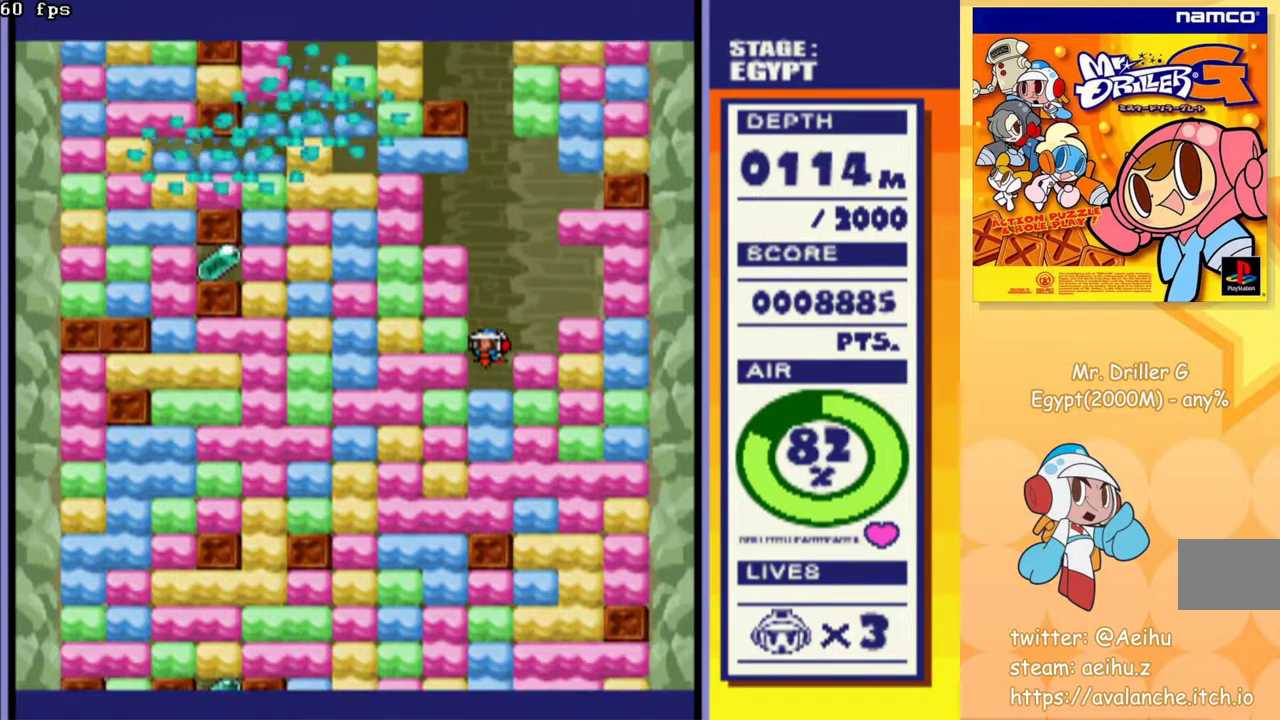
{"buttons": ["DPAD_DOWN"], "events": [[83, "CROSS", "up"], [167, "CROSS", "down"], [250, "CROSS", "up"], [333, "CROSS", "down"], [417, "CROSS", "up"]]}
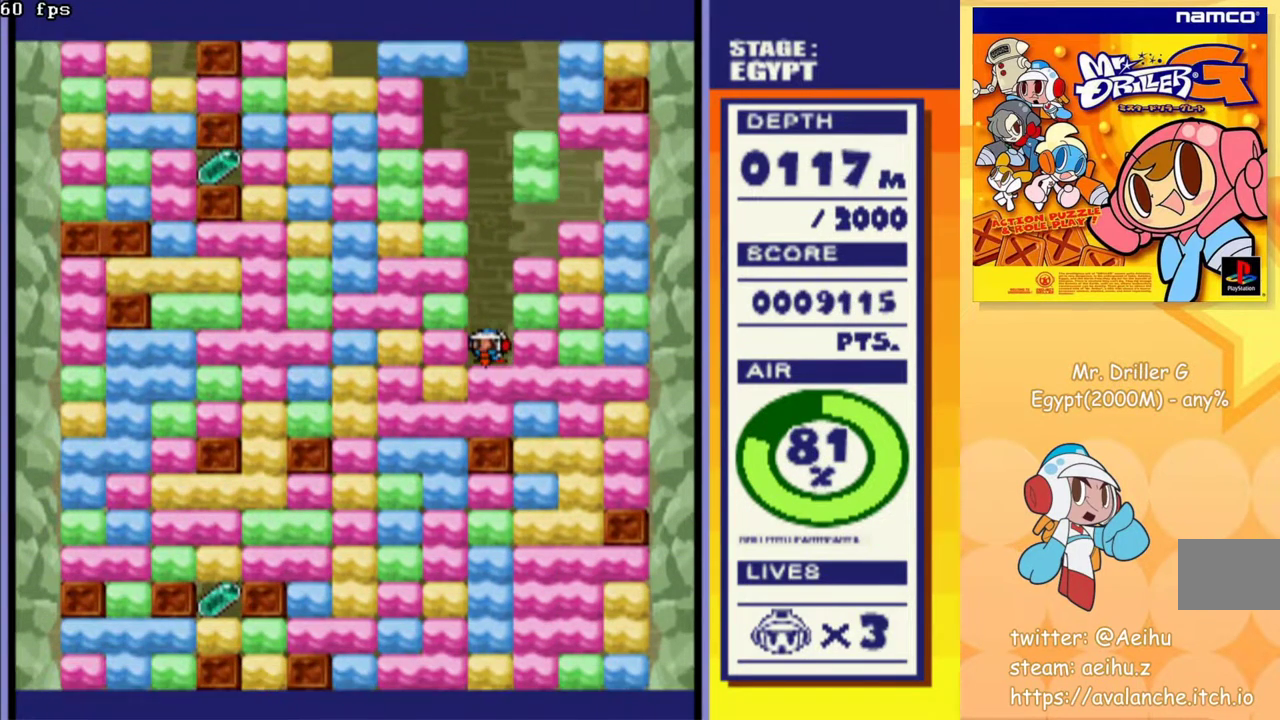
{"buttons": ["DPAD_LEFT"], "events": [[17, "CROSS", "down"], [117, "CROSS", "up"], [200, "CROSS", "down"], [250, "CROSS", "up"], [417, "DPAD_DOWN", "up"], [417, "DPAD_LEFT", "down"]]}
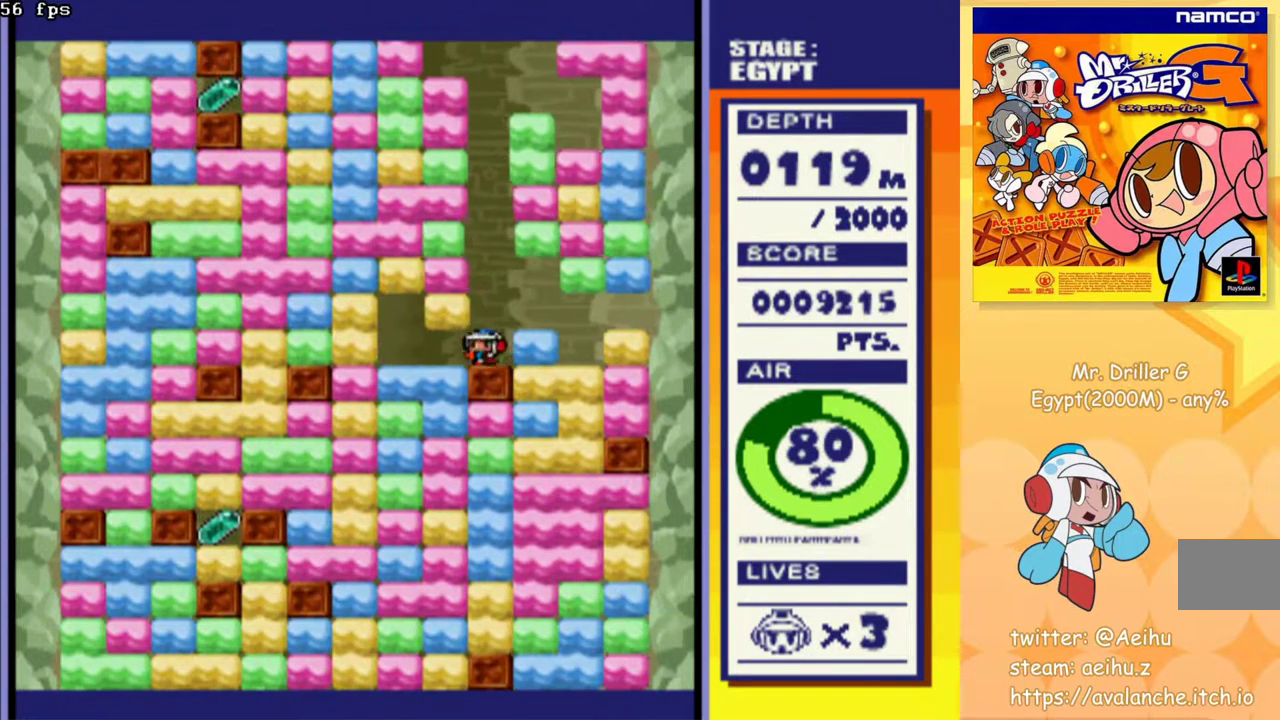
{"buttons": ["DPAD_DOWN"], "events": [[100, "DPAD_UP", "down"], [117, "DPAD_LEFT", "up"], [250, "CROSS", "down"], [300, "DPAD_UP", "up"], [317, "CROSS", "up"], [350, "DPAD_DOWN", "down"], [400, "CROSS", "down"], [467, "CROSS", "up"]]}
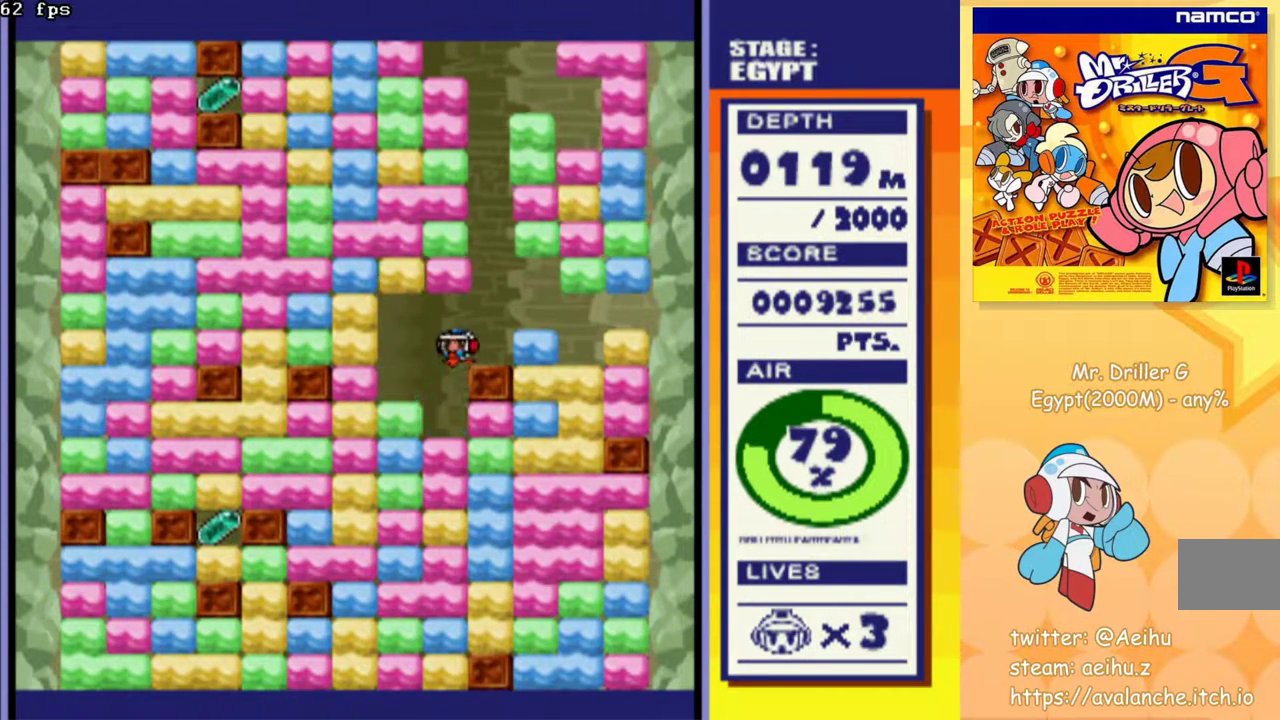
{"buttons": ["DPAD_DOWN"], "events": [[67, "CROSS", "down"], [133, "CROSS", "up"], [267, "CROSS", "down"], [333, "CROSS", "up"], [417, "CROSS", "down"], [483, "CROSS", "up"]]}
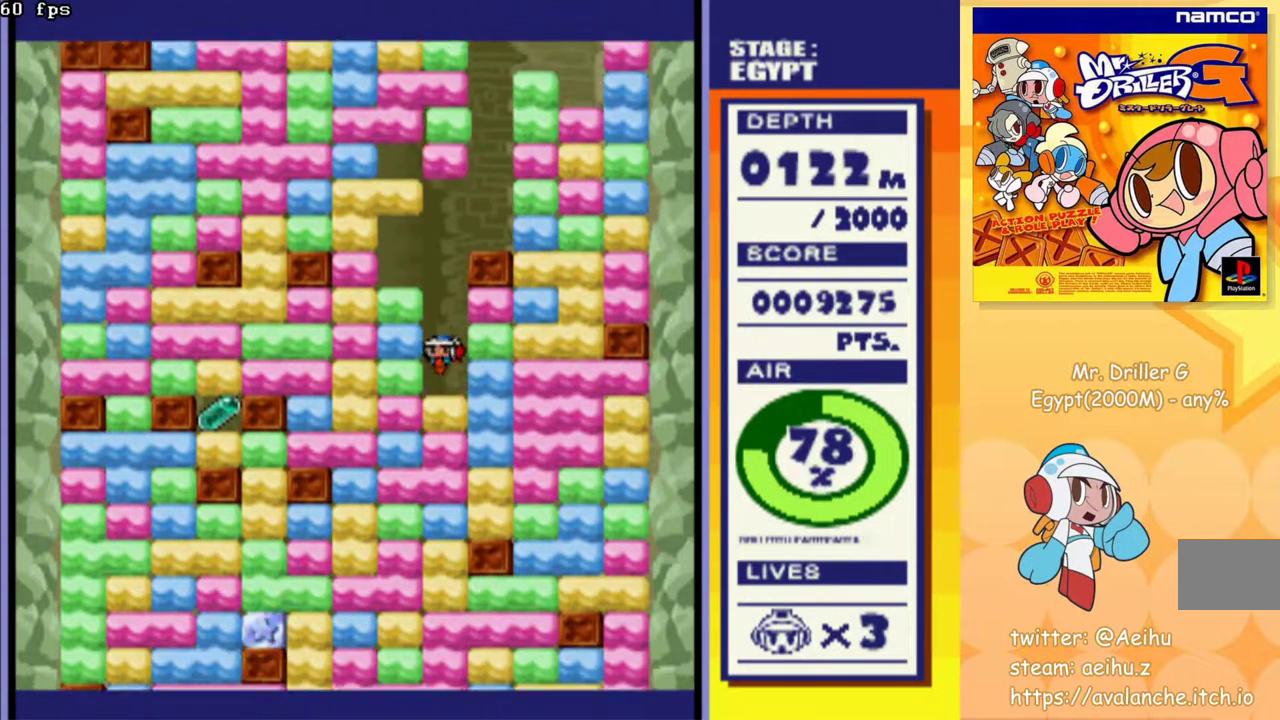
{"buttons": ["DPAD_DOWN"], "events": [[83, "CROSS", "down"], [150, "CROSS", "up"], [217, "CROSS", "down"], [300, "CROSS", "up"], [400, "CROSS", "down"], [467, "CROSS", "up"]]}
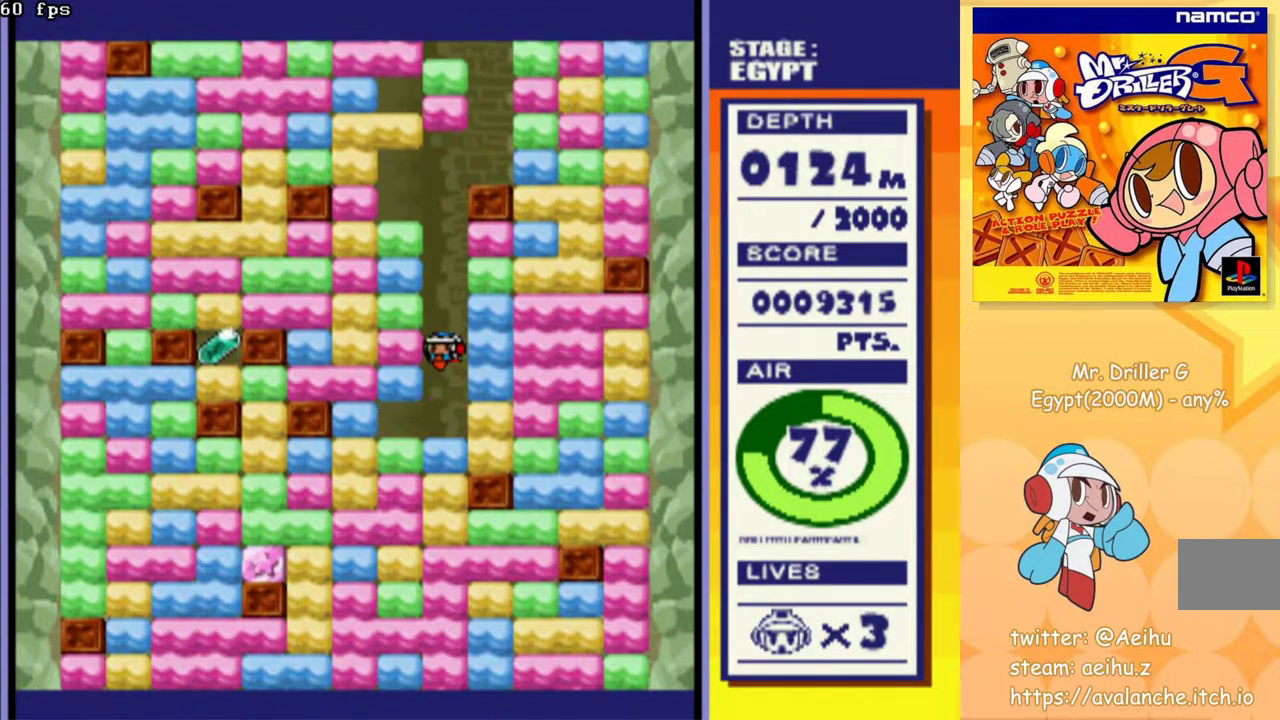
{"buttons": ["DPAD_DOWN"], "events": [[50, "CROSS", "down"], [133, "CROSS", "up"], [233, "CROSS", "down"], [300, "CROSS", "up"], [400, "CROSS", "down"], [467, "CROSS", "up"]]}
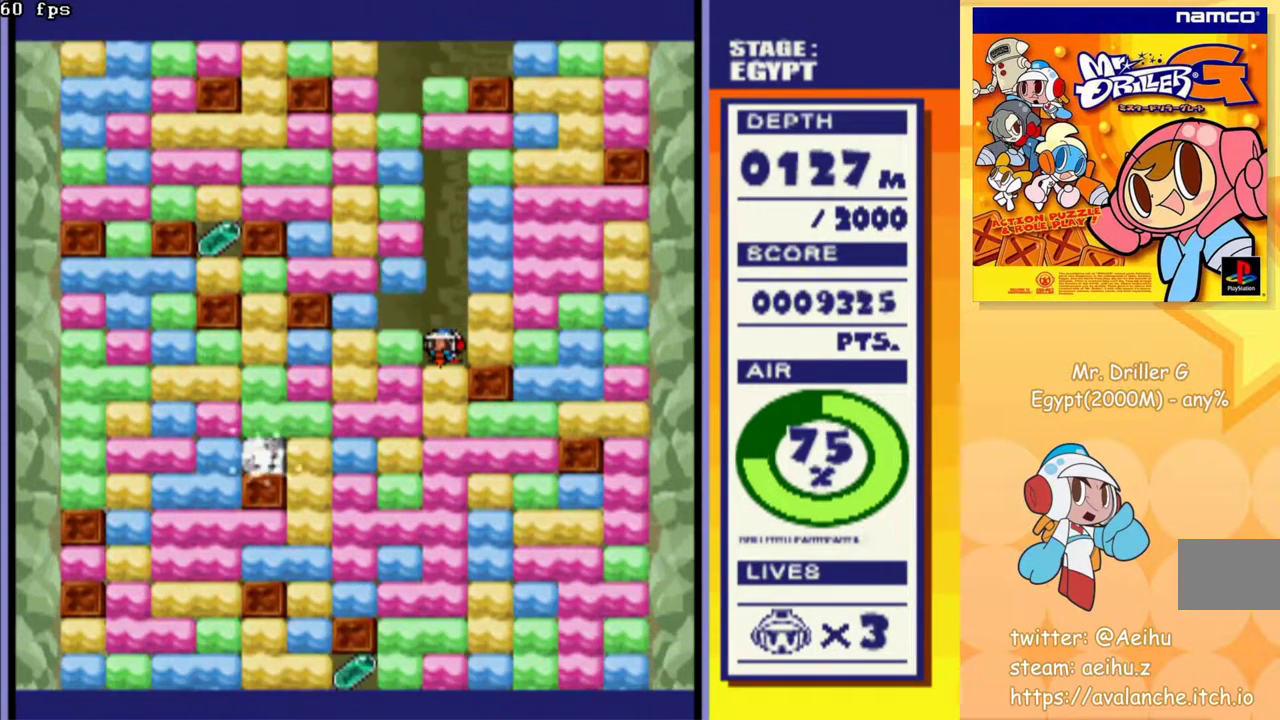
{"buttons": ["DPAD_DOWN"], "events": [[67, "CROSS", "down"], [117, "CROSS", "up"], [217, "CROSS", "down"], [283, "CROSS", "up"], [383, "CROSS", "down"], [450, "CROSS", "up"]]}
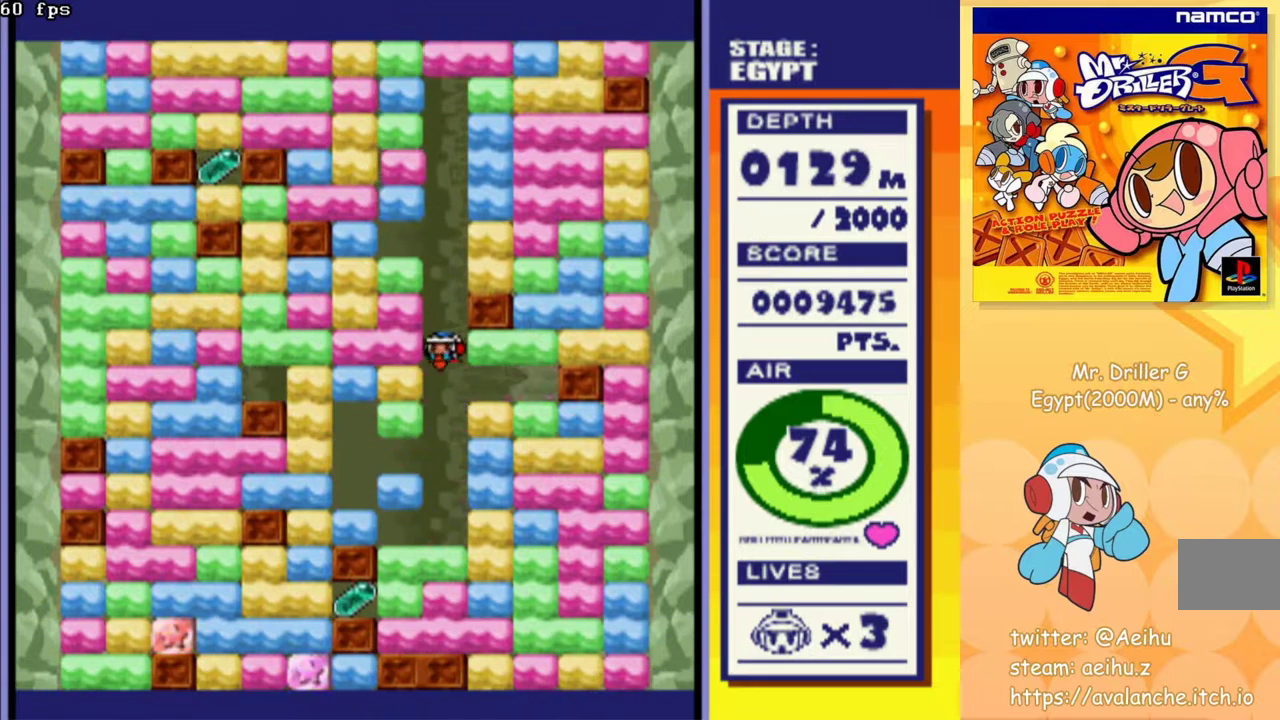
{"buttons": ["DPAD_DOWN"], "events": [[50, "CROSS", "down"], [117, "CROSS", "up"], [217, "CROSS", "down"], [283, "CROSS", "up"], [400, "CROSS", "down"], [467, "CROSS", "up"]]}
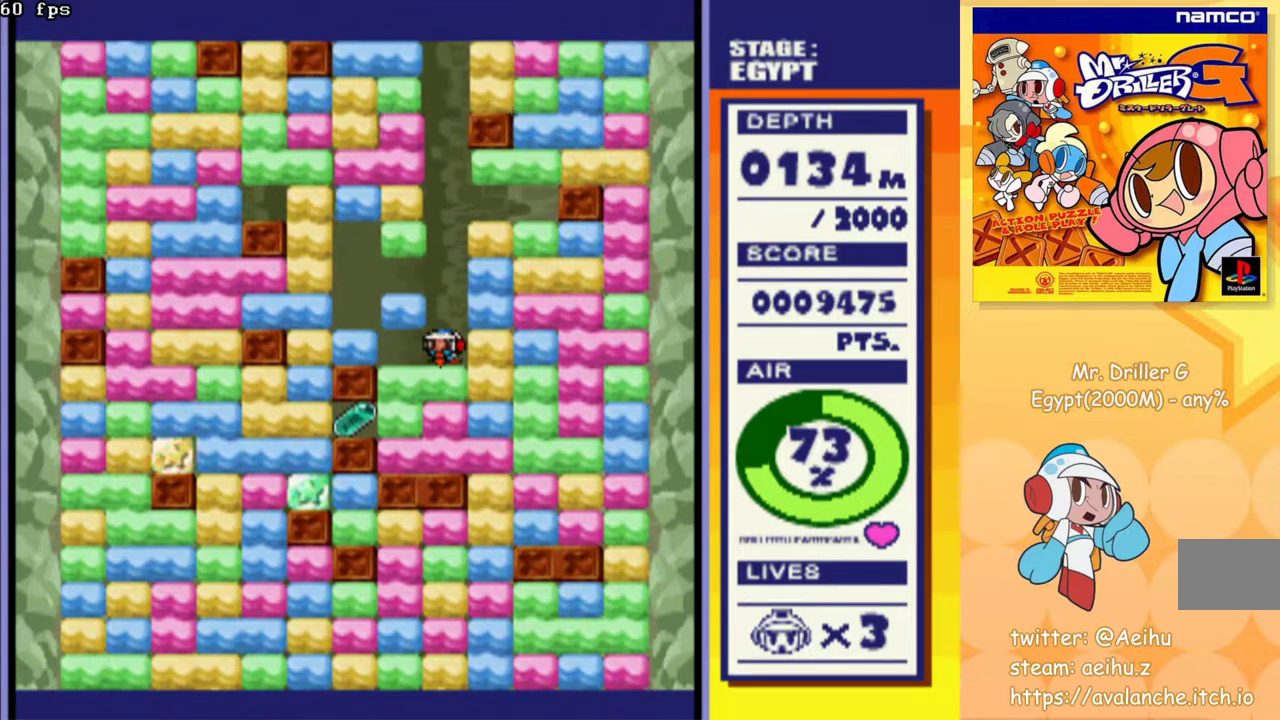
{"buttons": ["DPAD_LEFT"], "events": [[67, "CROSS", "down"], [167, "CROSS", "up"], [200, "DPAD_DOWN", "up"], [200, "DPAD_LEFT", "down"]]}
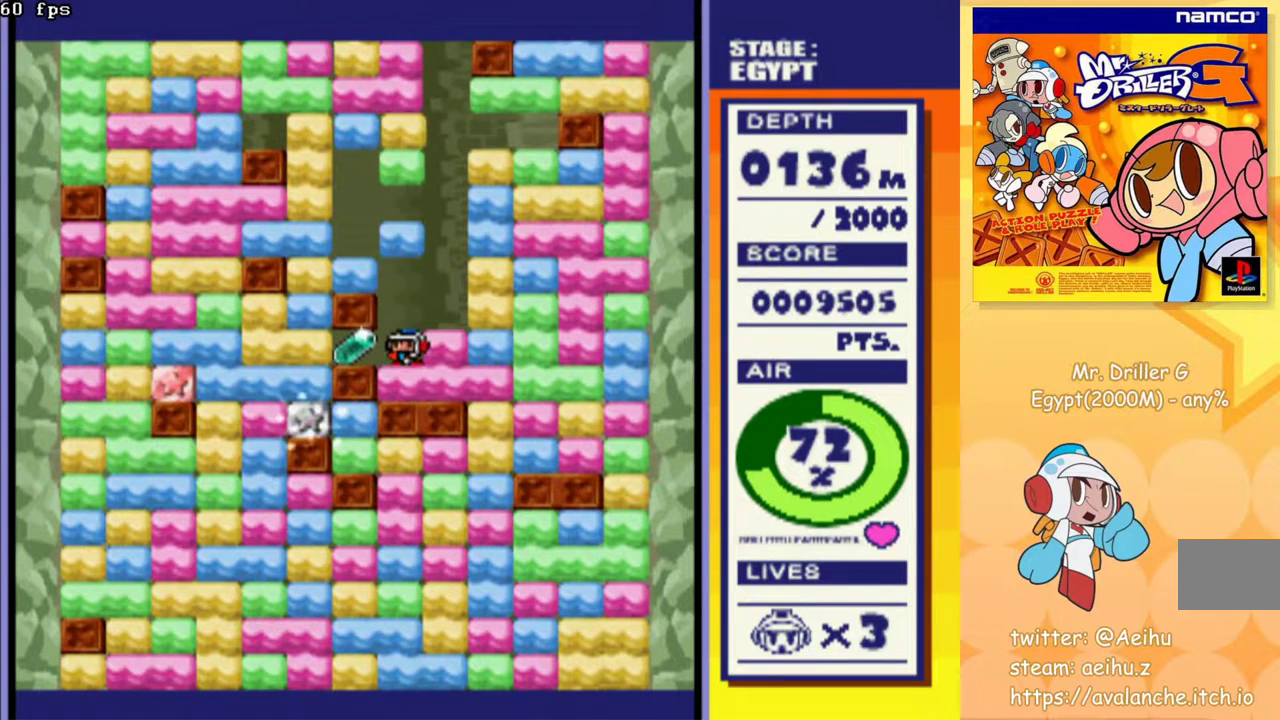
{"buttons": ["CROSS", "DPAD_DOWN"], "events": [[183, "CROSS", "down"], [267, "CROSS", "up"], [450, "DPAD_DOWN", "down"], [450, "DPAD_LEFT", "up"], [483, "CROSS", "down"]]}
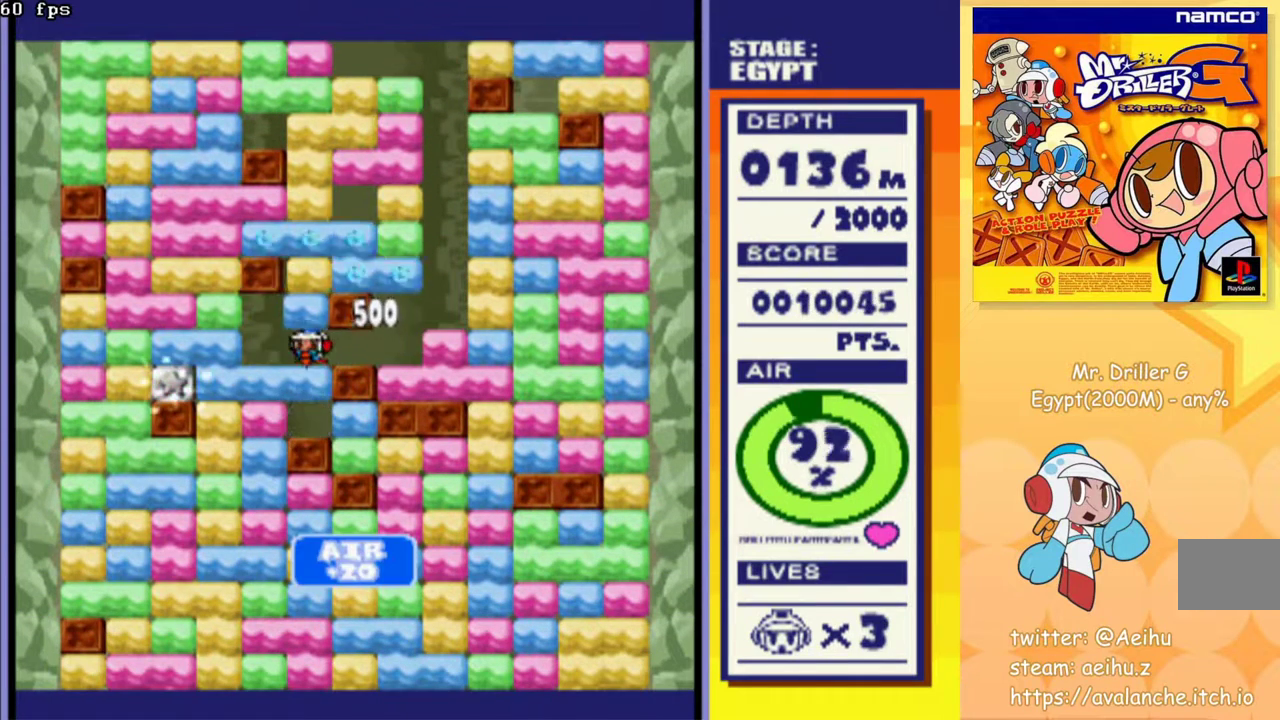
{"buttons": ["DPAD_RIGHT"], "events": [[67, "CROSS", "up"], [350, "CROSS", "down"], [417, "CROSS", "up"], [450, "DPAD_DOWN", "up"], [450, "DPAD_RIGHT", "down"]]}
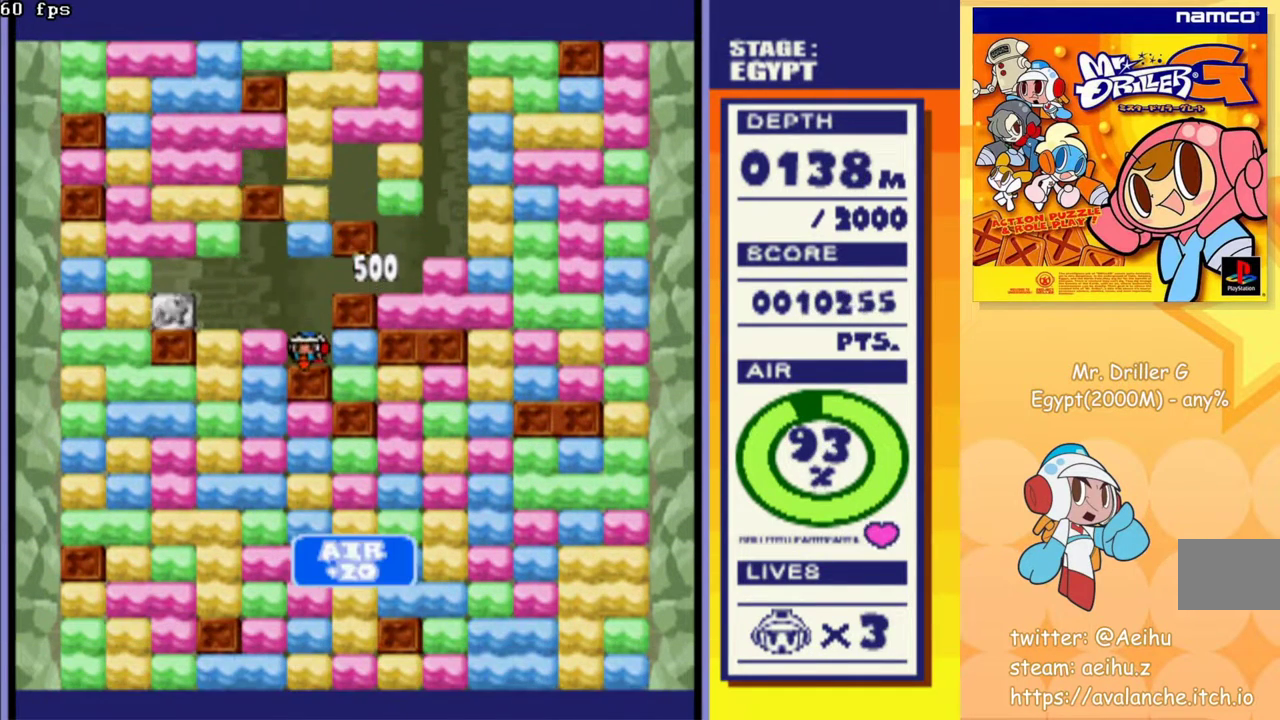
{"buttons": ["DPAD_DOWN"], "events": [[83, "CROSS", "down"], [167, "CROSS", "up"], [317, "DPAD_DOWN", "down"], [350, "DPAD_RIGHT", "up"], [383, "CROSS", "down"], [467, "CROSS", "up"]]}
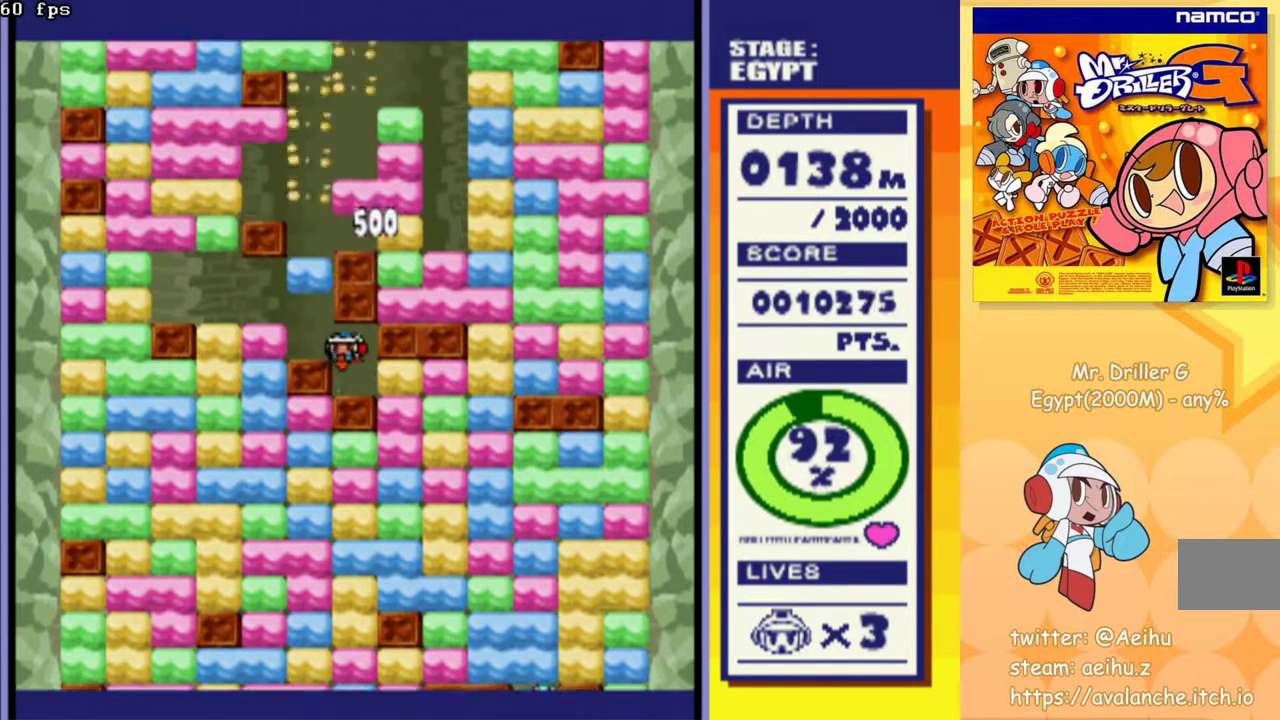
{"buttons": ["DPAD_DOWN"], "events": [[83, "DPAD_DOWN", "up"], [83, "DPAD_RIGHT", "down"], [233, "CROSS", "down"], [317, "CROSS", "up"], [467, "DPAD_DOWN", "down"], [483, "DPAD_RIGHT", "up"]]}
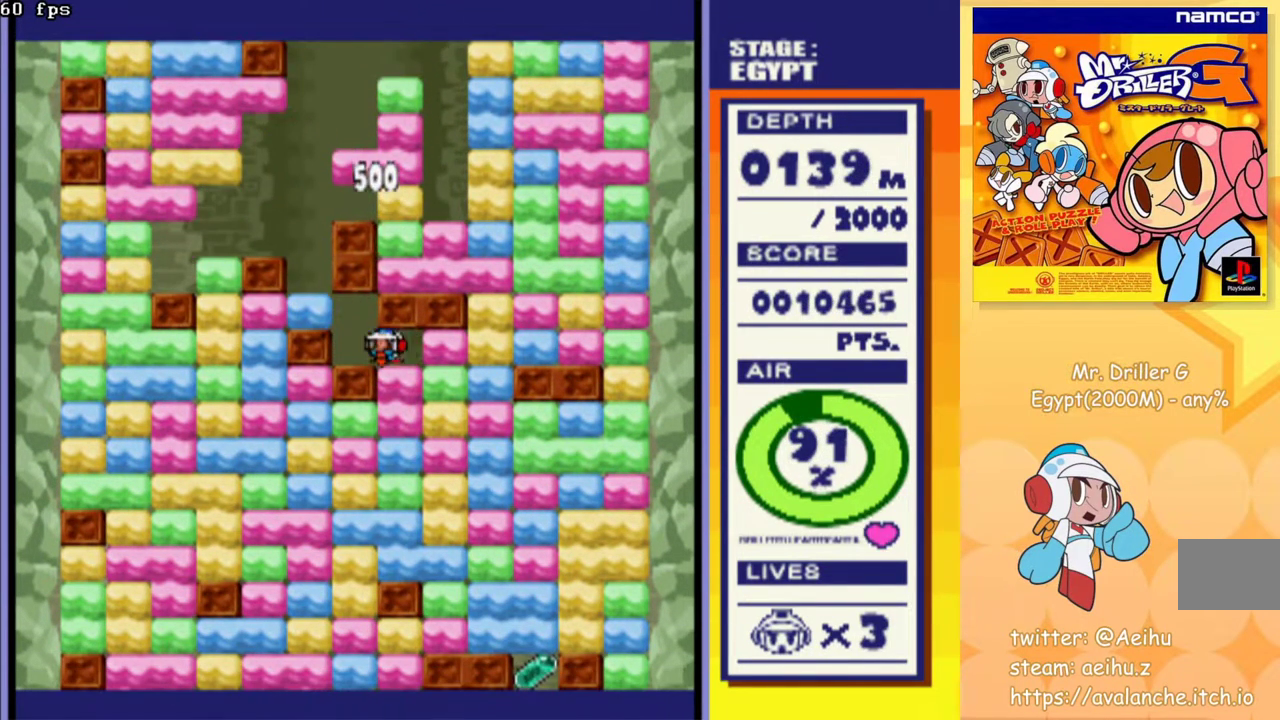
{"buttons": ["DPAD_DOWN"], "events": [[17, "CROSS", "down"], [100, "CROSS", "up"], [183, "CROSS", "down"], [267, "CROSS", "up"], [367, "CROSS", "down"], [433, "CROSS", "up"]]}
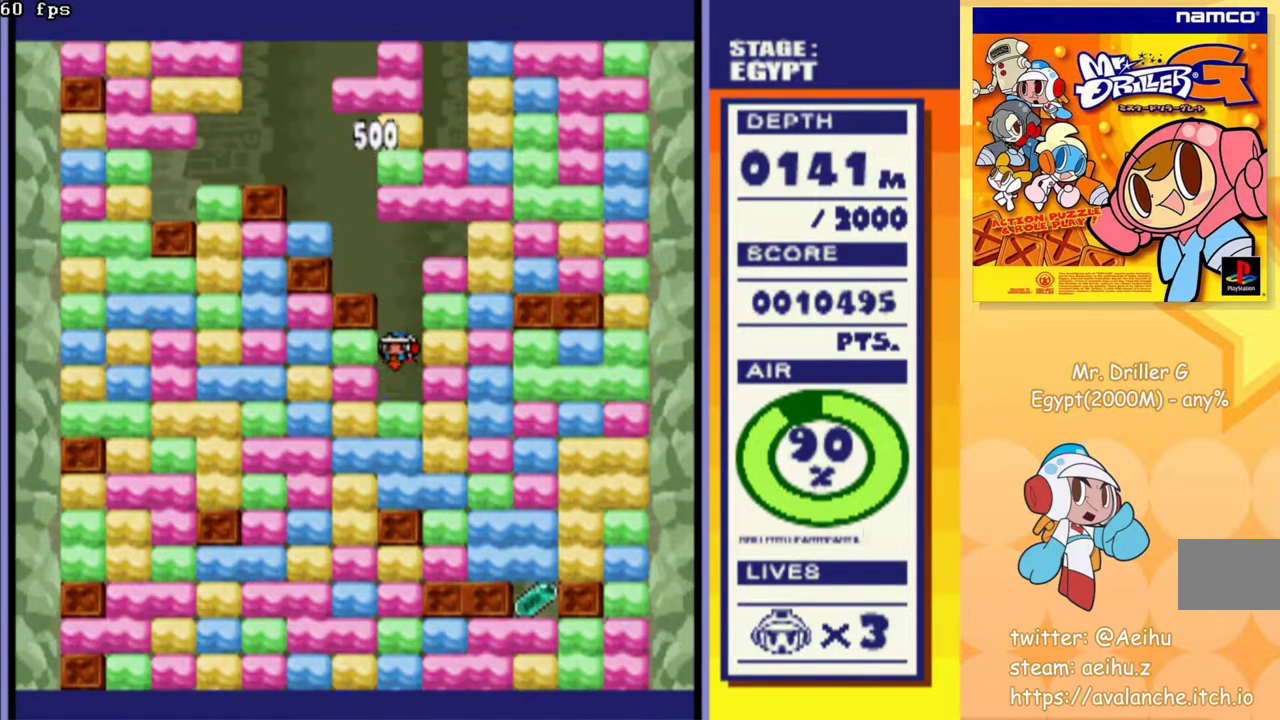
{"buttons": ["DPAD_DOWN"], "events": [[33, "CROSS", "down"], [117, "CROSS", "up"], [183, "CROSS", "down"], [283, "CROSS", "up"], [367, "CROSS", "down"], [450, "CROSS", "up"]]}
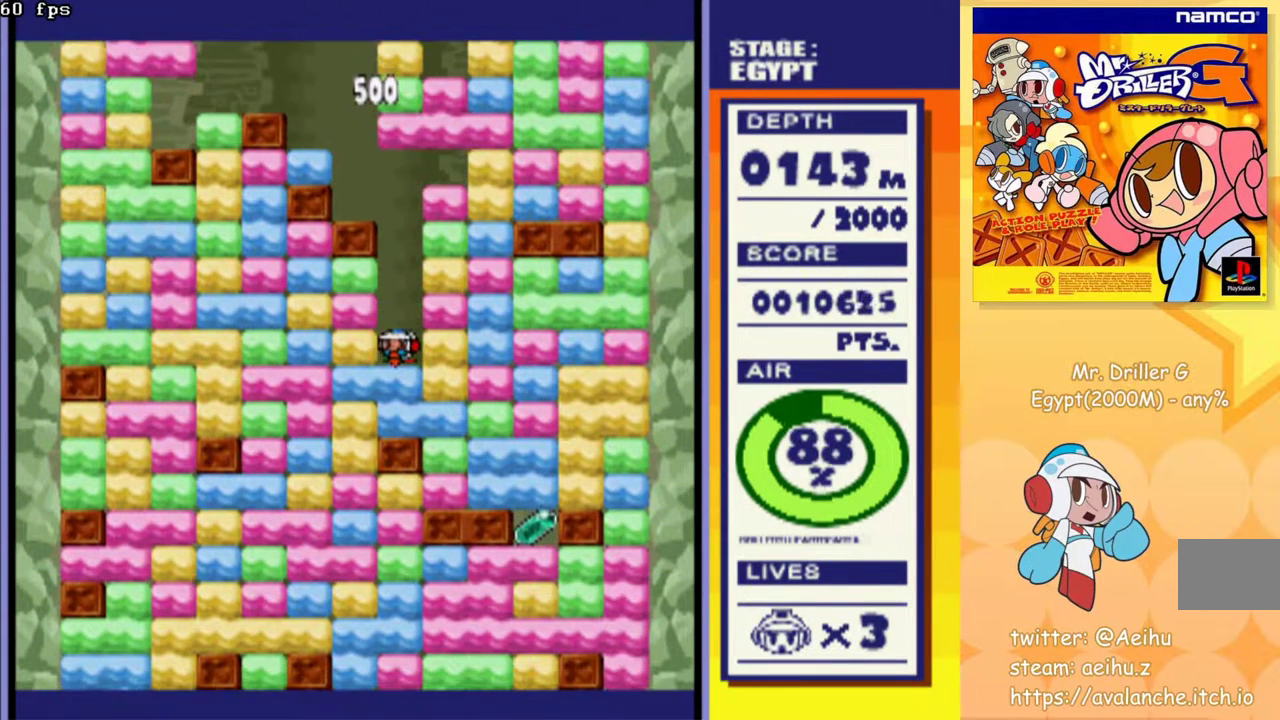
{"buttons": ["DPAD_RIGHT"], "events": [[33, "CROSS", "down"], [133, "CROSS", "up"], [333, "DPAD_RIGHT", "down"], [350, "DPAD_DOWN", "up"]]}
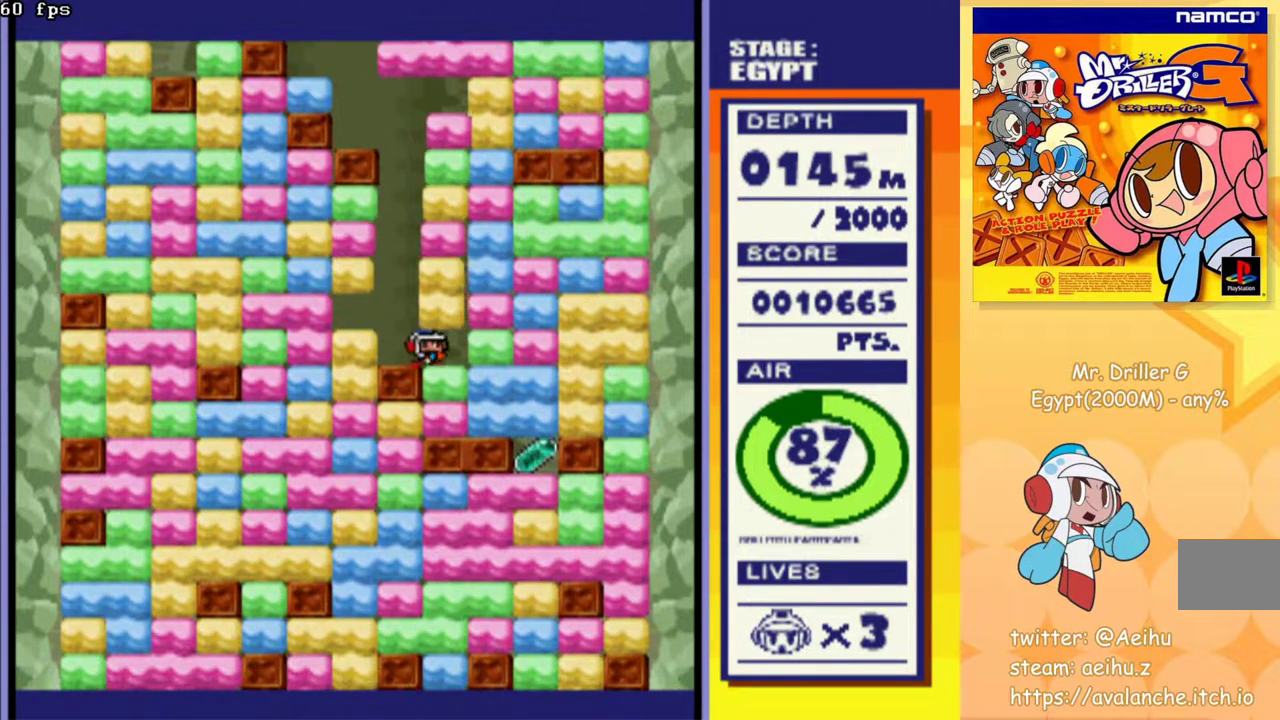
{"buttons": ["DPAD_DOWN"], "events": [[83, "CROSS", "down"], [167, "CROSS", "up"], [300, "DPAD_DOWN", "down"], [383, "CROSS", "down"], [467, "CROSS", "up"], [500, "DPAD_RIGHT", "up"]]}
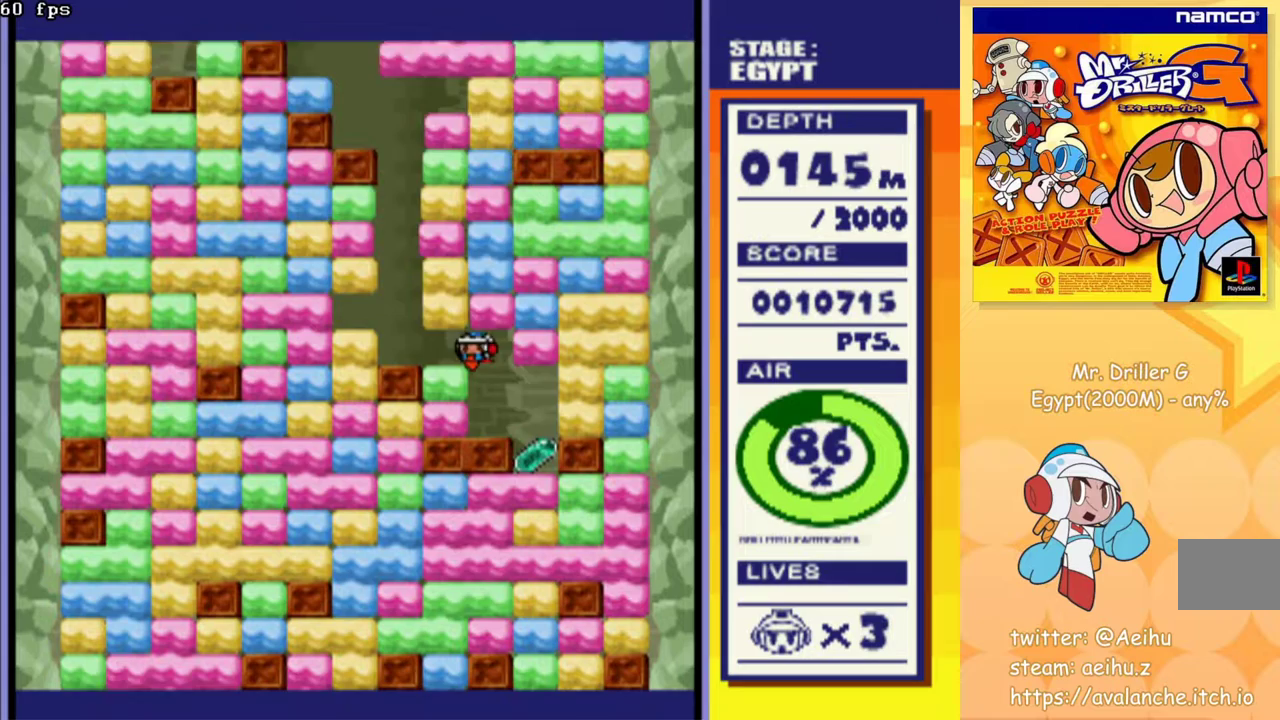
{"buttons": ["CROSS", "DPAD_DOWN"], "events": [[17, "DPAD_DOWN", "up"], [33, "DPAD_RIGHT", "down"], [333, "DPAD_DOWN", "down"], [400, "DPAD_RIGHT", "up"], [483, "CROSS", "down"]]}
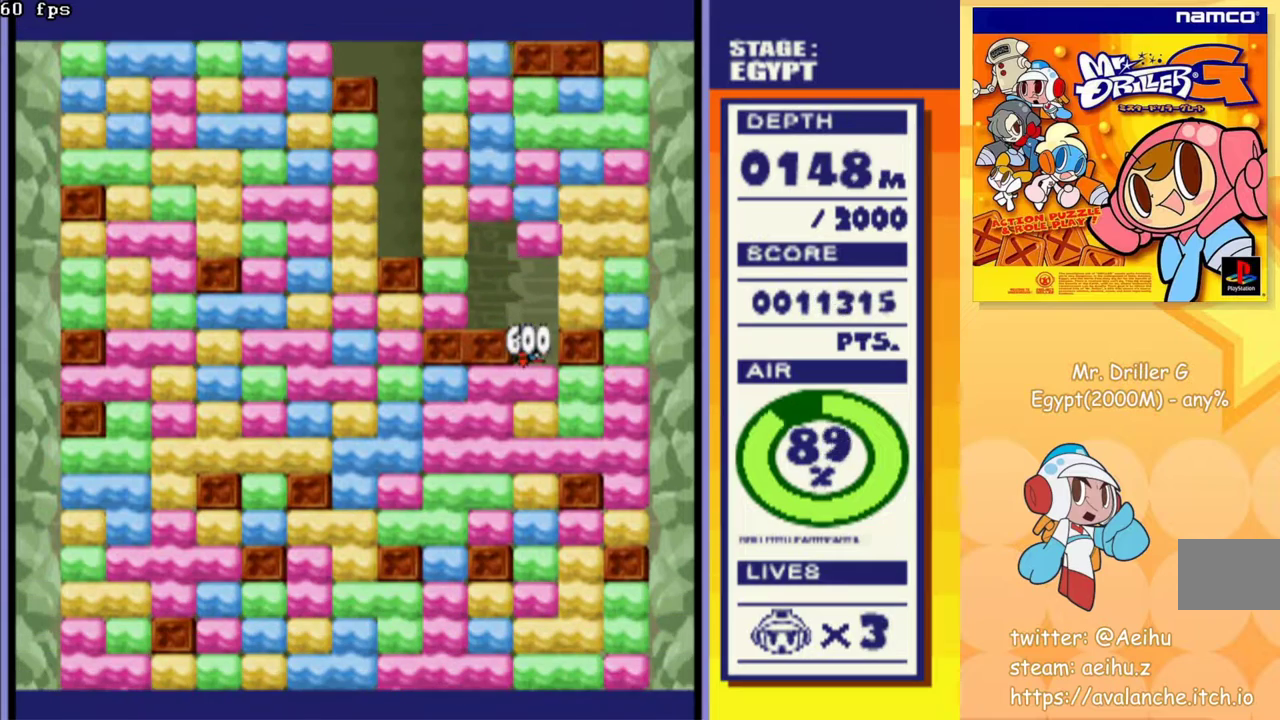
{"buttons": ["DPAD_LEFT"], "events": [[67, "CROSS", "up"], [217, "CROSS", "down"], [317, "CROSS", "up"], [350, "DPAD_DOWN", "up"], [383, "DPAD_LEFT", "down"]]}
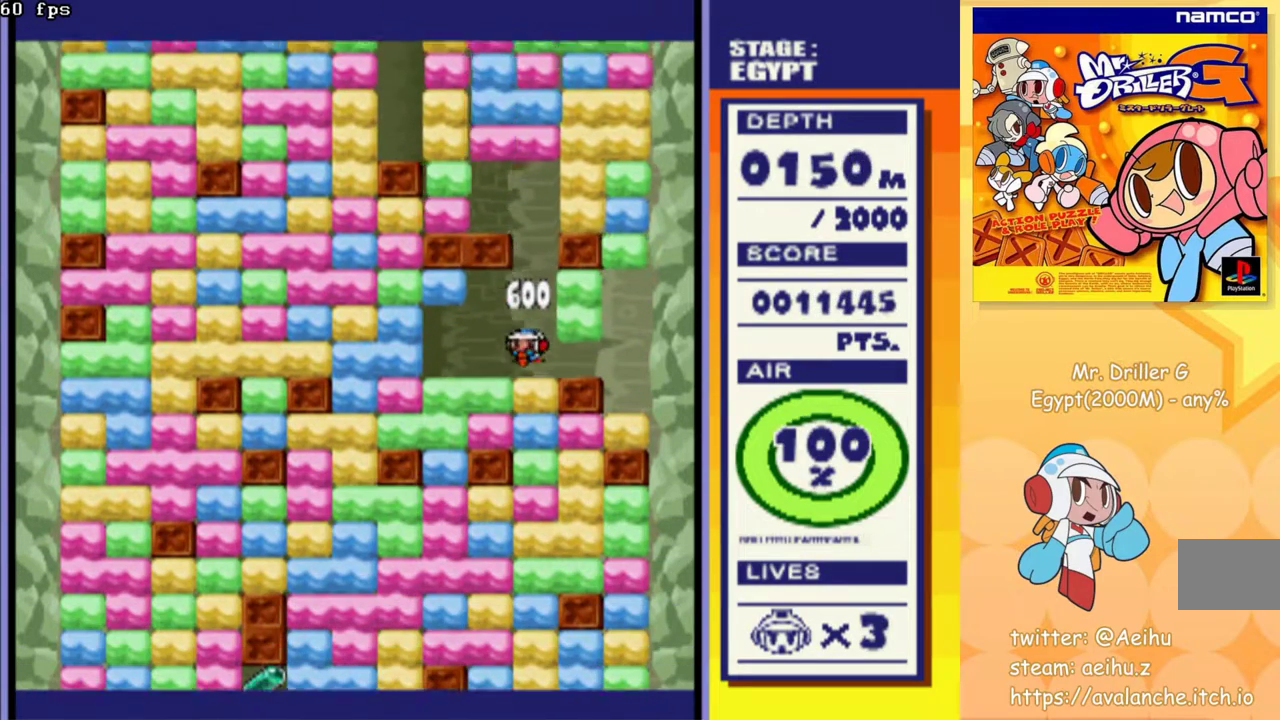
{"buttons": ["DPAD_DOWN"], "events": [[167, "DPAD_DOWN", "down"], [167, "DPAD_LEFT", "up"], [217, "CROSS", "down"], [283, "CROSS", "up"], [383, "CROSS", "down"], [450, "CROSS", "up"]]}
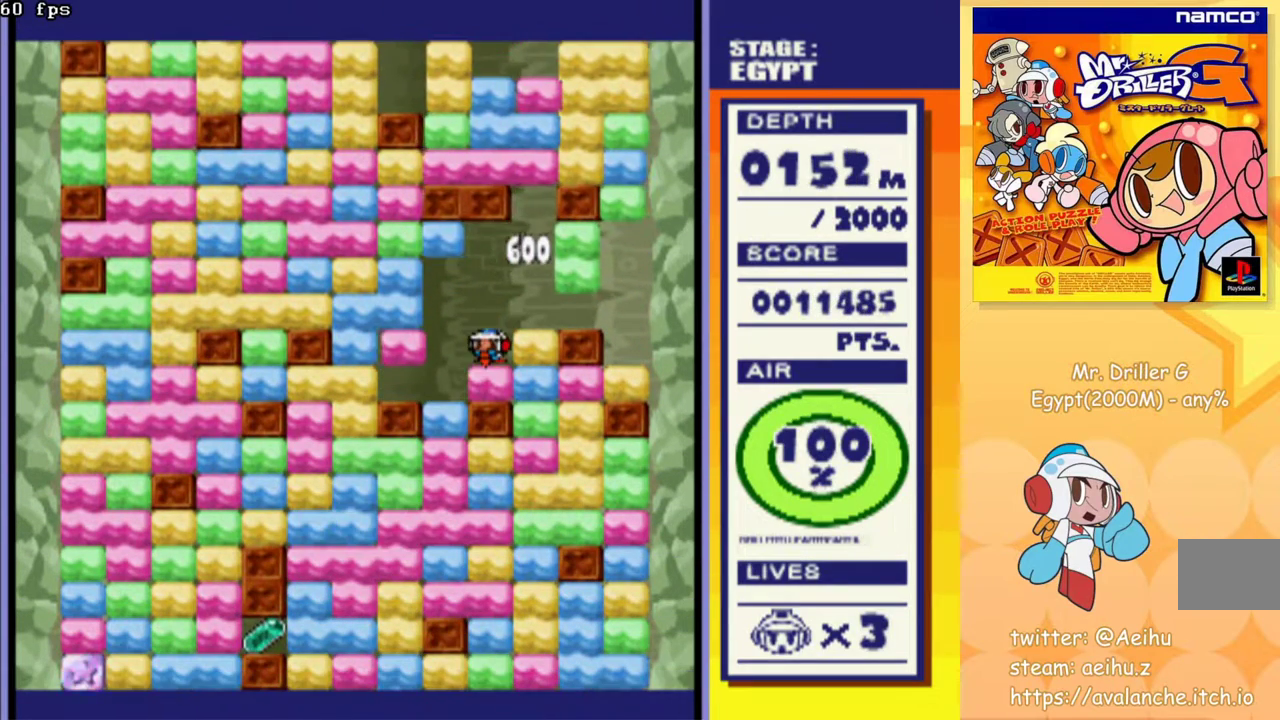
{"buttons": ["DPAD_RIGHT"], "events": [[33, "CROSS", "down"], [133, "CROSS", "up"], [233, "DPAD_DOWN", "up"], [233, "DPAD_RIGHT", "down"], [300, "CROSS", "down"], [400, "CROSS", "up"]]}
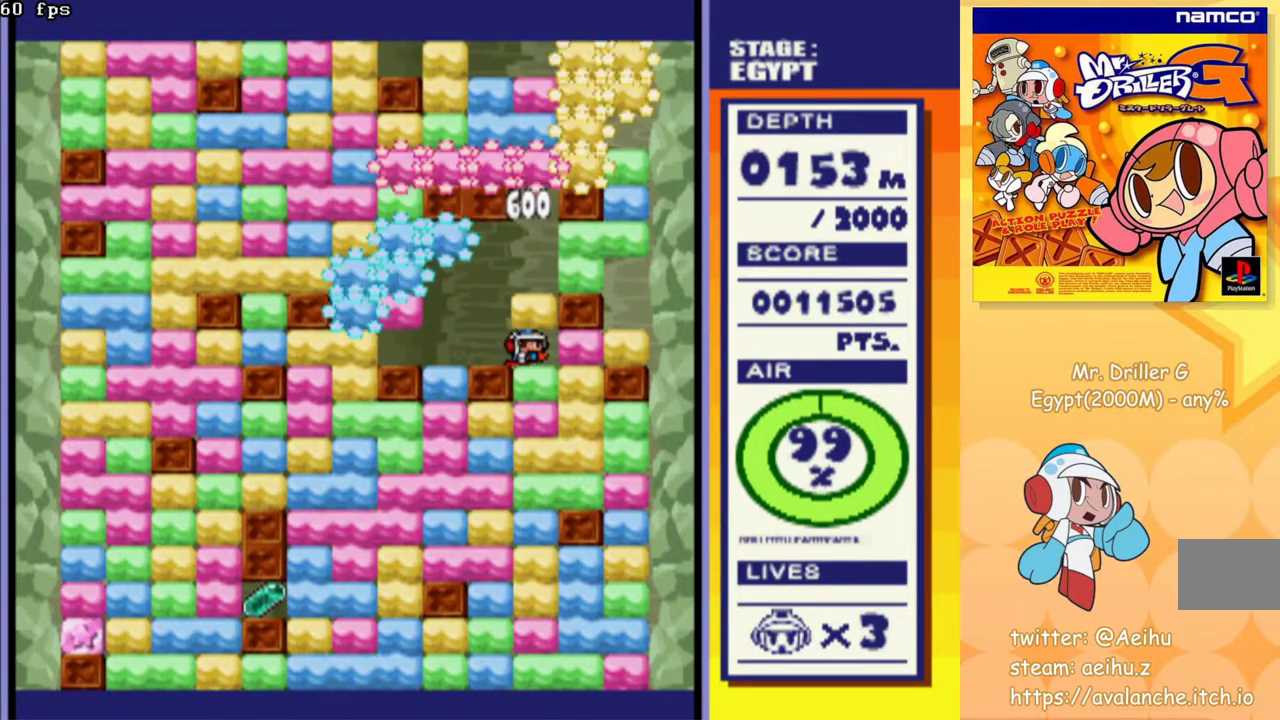
{"buttons": ["CROSS", "DPAD_DOWN"], "events": [[33, "DPAD_DOWN", "down"], [67, "DPAD_RIGHT", "up"], [100, "CROSS", "down"], [183, "CROSS", "up"], [283, "CROSS", "down"], [350, "CROSS", "up"], [450, "CROSS", "down"]]}
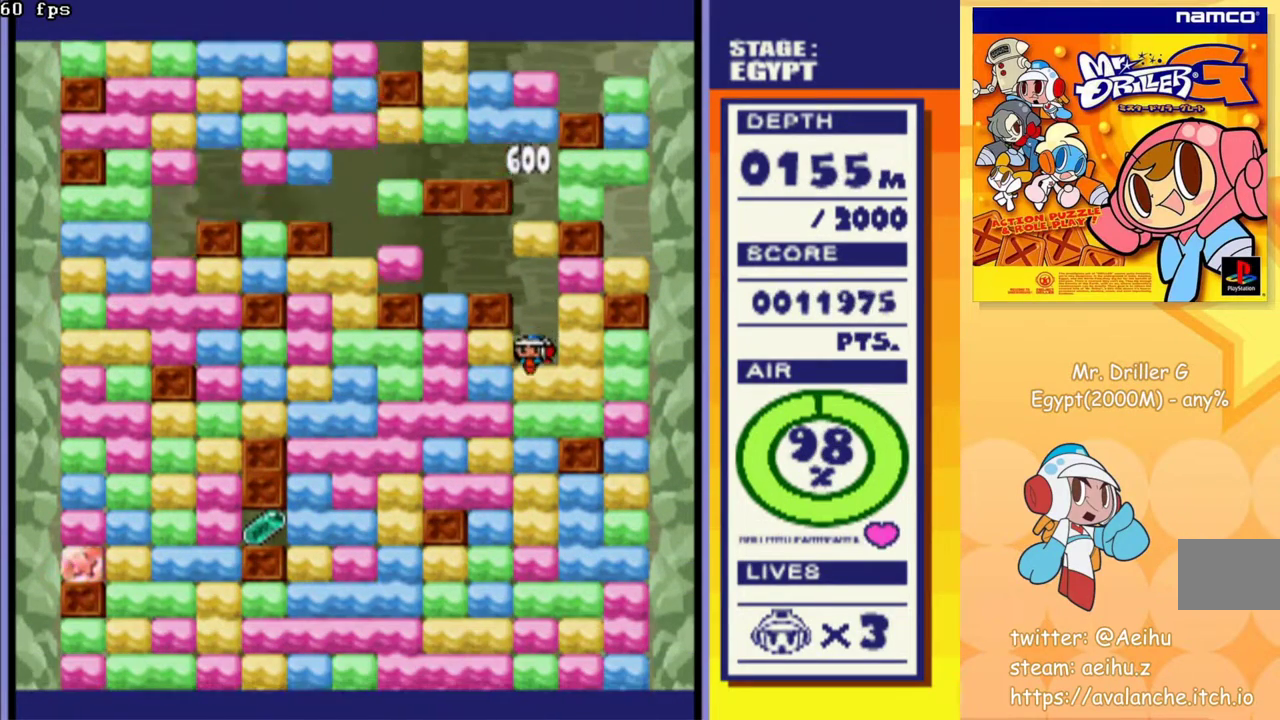
{"buttons": ["CROSS", "DPAD_DOWN"], "events": [[50, "CROSS", "up"], [117, "DPAD_DOWN", "up"], [167, "DPAD_LEFT", "down"], [200, "CROSS", "down"], [283, "CROSS", "up"], [417, "DPAD_DOWN", "down"], [433, "DPAD_LEFT", "up"], [450, "CROSS", "down"]]}
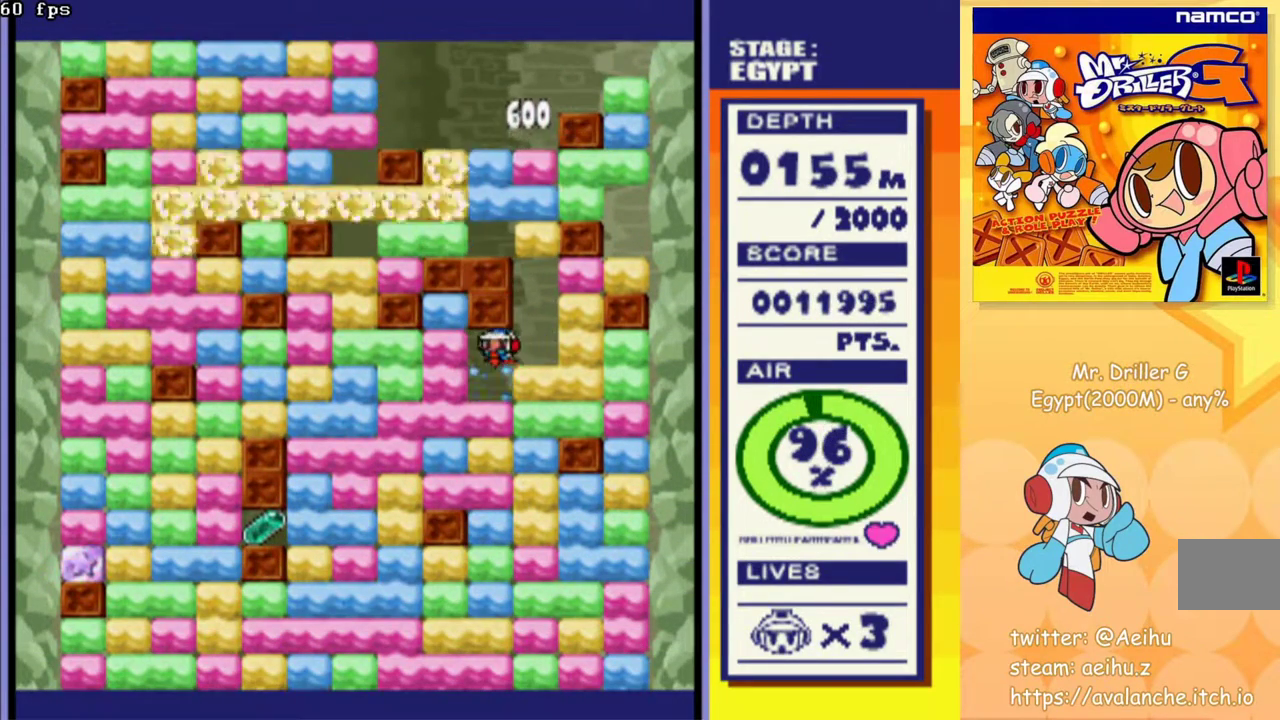
{"buttons": ["DPAD_DOWN"], "events": [[33, "CROSS", "up"], [133, "CROSS", "down"], [183, "CROSS", "up"], [317, "CROSS", "down"], [383, "CROSS", "up"]]}
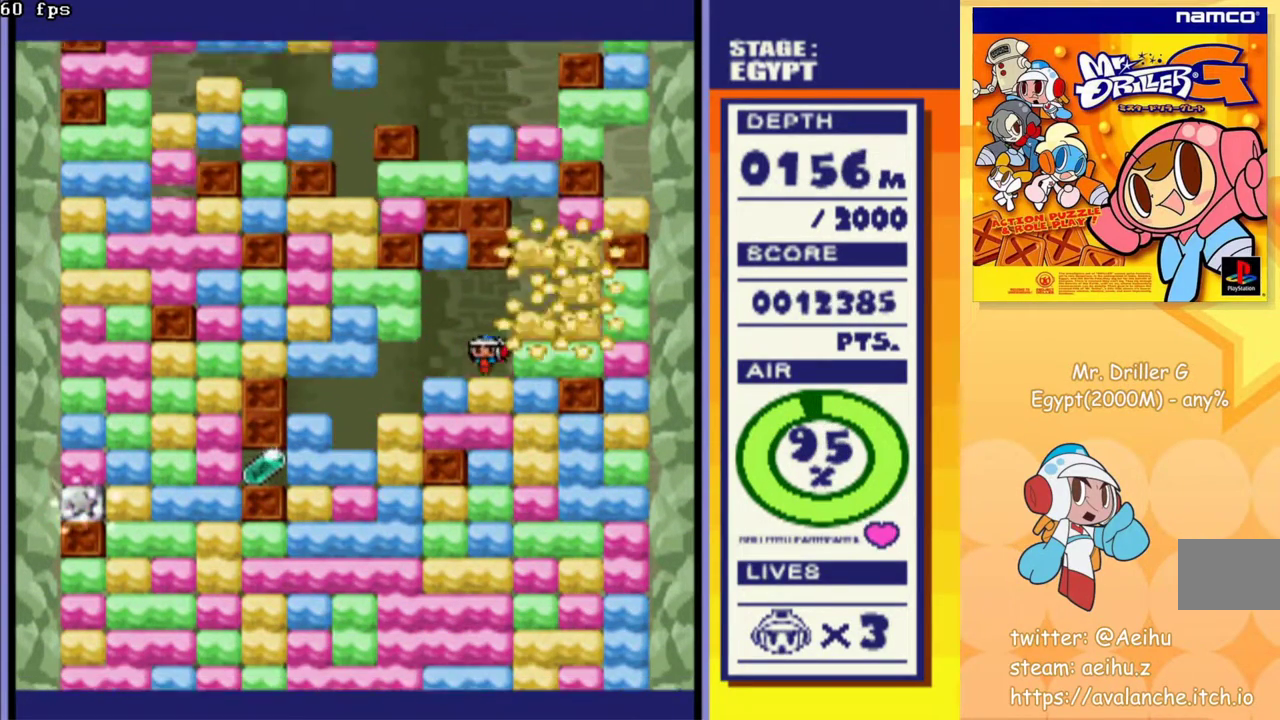
{"buttons": ["DPAD_DOWN"], "events": [[150, "CROSS", "down"], [233, "CROSS", "up"], [333, "CROSS", "down"], [417, "CROSS", "up"]]}
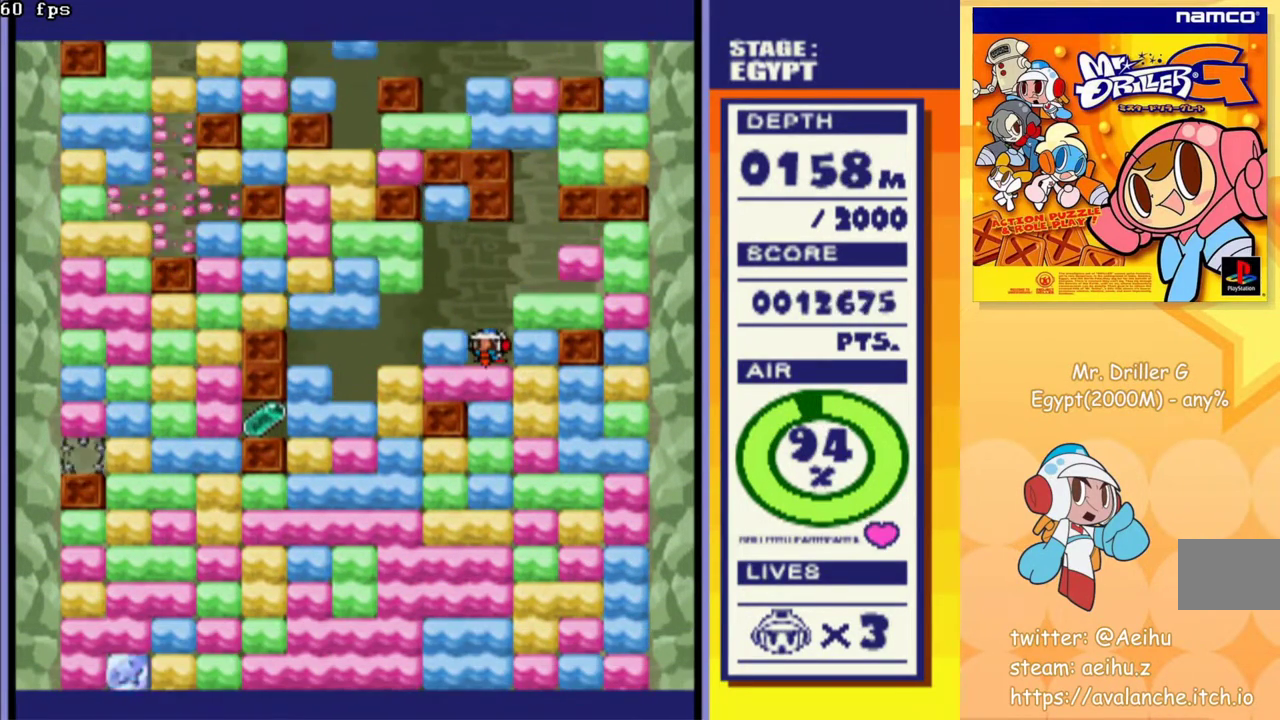
{"buttons": ["CROSS", "DPAD_DOWN"], "events": [[17, "CROSS", "down"], [67, "CROSS", "up"], [167, "CROSS", "down"], [233, "CROSS", "up"], [333, "CROSS", "down"], [400, "CROSS", "up"], [500, "CROSS", "down"]]}
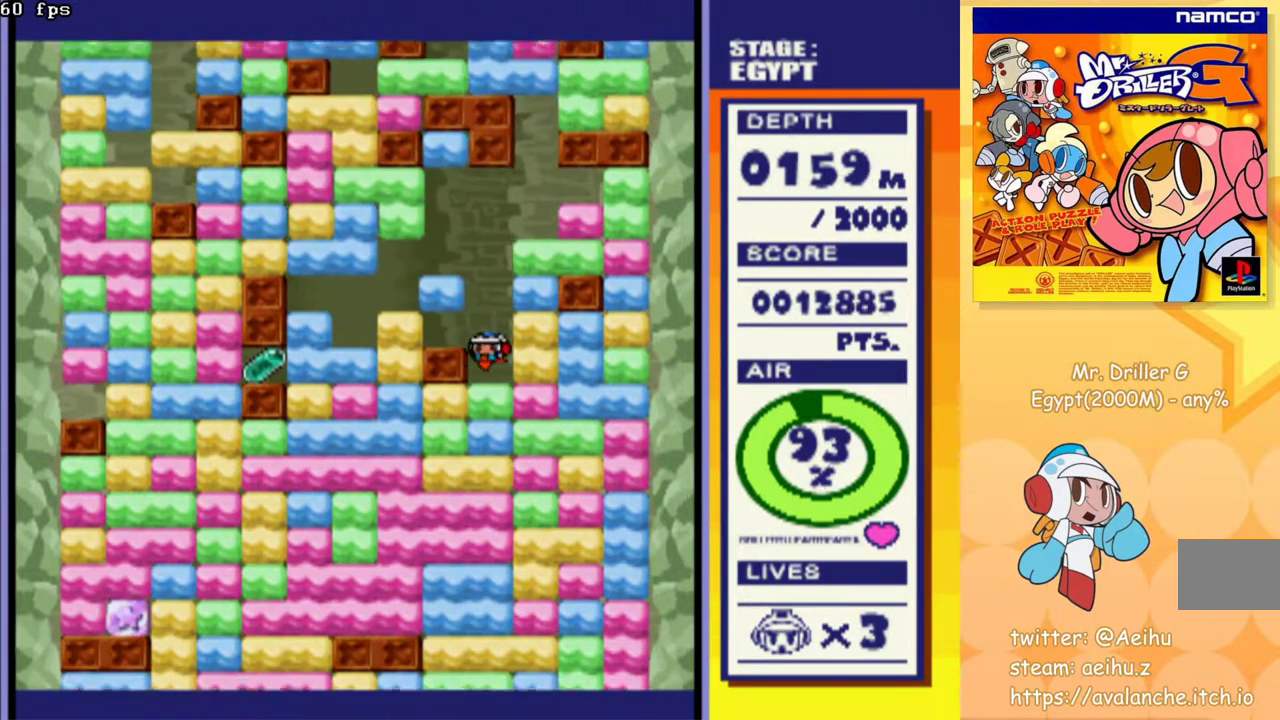
{"buttons": ["CROSS"], "events": [[67, "CROSS", "up"], [150, "CROSS", "down"], [217, "CROSS", "up"], [317, "CROSS", "down"], [383, "CROSS", "up"], [450, "CROSS", "down"], [450, "DPAD_DOWN", "up"]]}
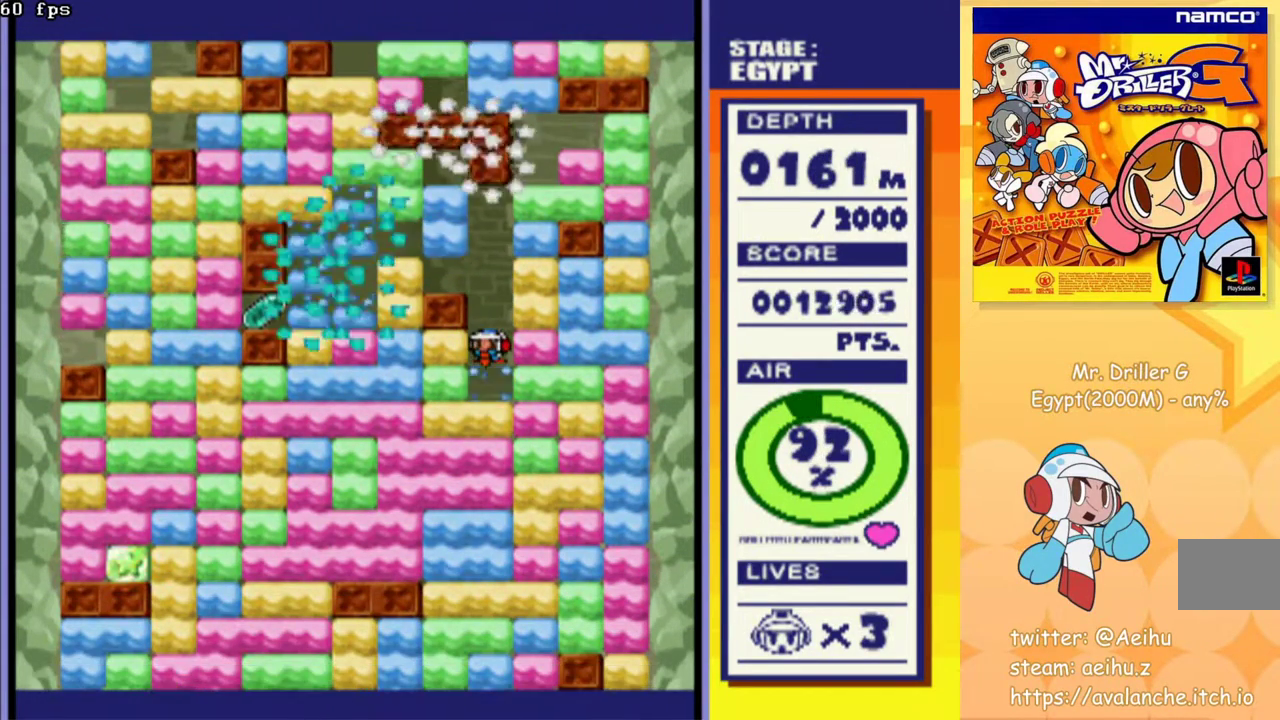
{"buttons": [], "events": [[50, "CROSS", "up"], [133, "CROSS", "down"], [200, "CROSS", "up"], [267, "CROSS", "down"], [333, "CROSS", "up"], [400, "CROSS", "down"], [483, "CROSS", "up"]]}
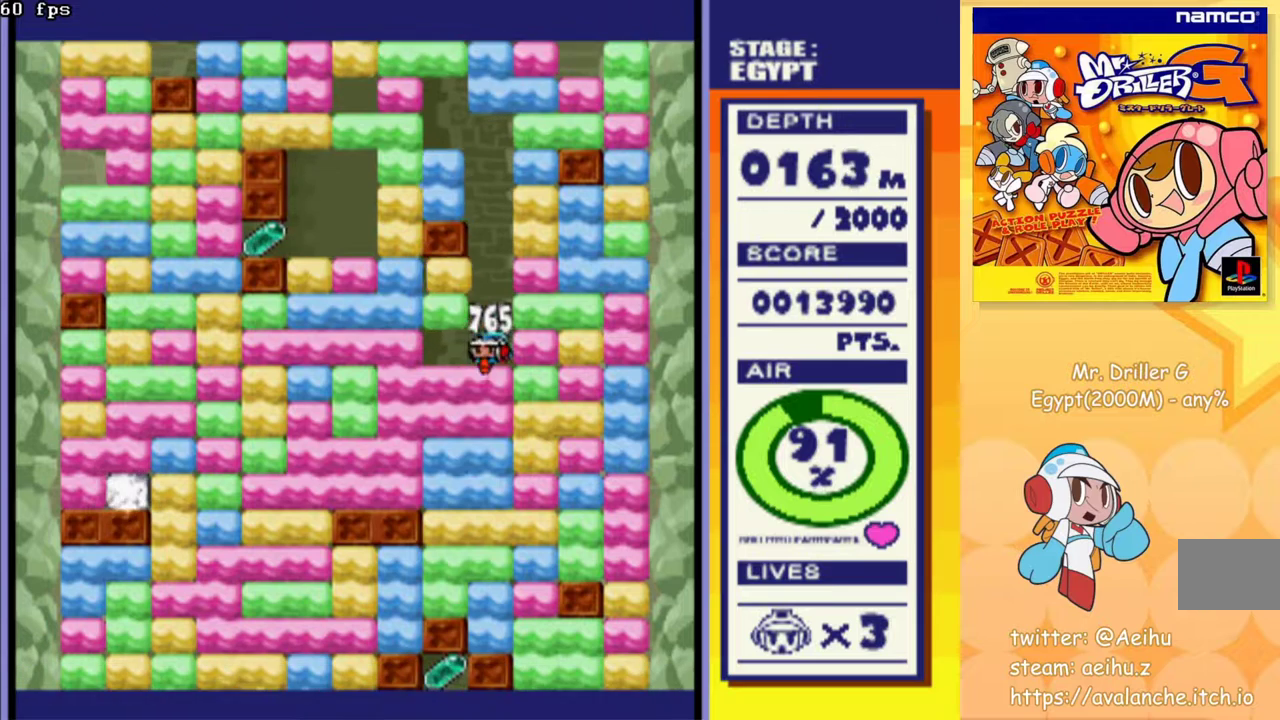
{"buttons": [], "events": [[50, "CROSS", "down"], [133, "CROSS", "up"], [217, "CROSS", "down"], [300, "CROSS", "up"], [383, "CROSS", "down"], [467, "CROSS", "up"]]}